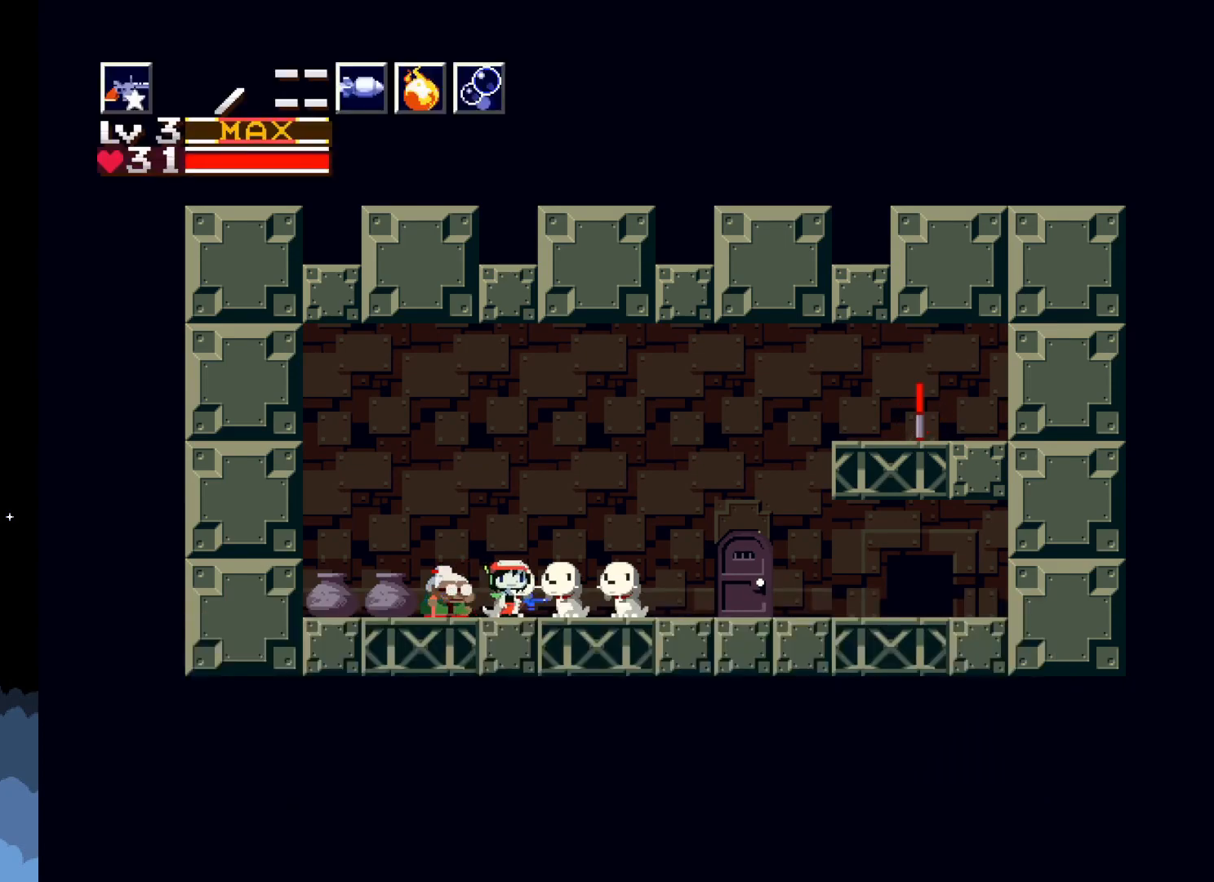
Gameplay with a controller (Xbox layout); each line is a JSON object with the inputs held at the frame after it. "events" lists button and stick changes between this image and that frame as [ms after this image, input, new state], when the widget could be followed in between. Not read: right_stick.
{"buttons": ["A", "DPAD_RIGHT"], "left_stick": "center", "events": [[350, "A", "down"]]}
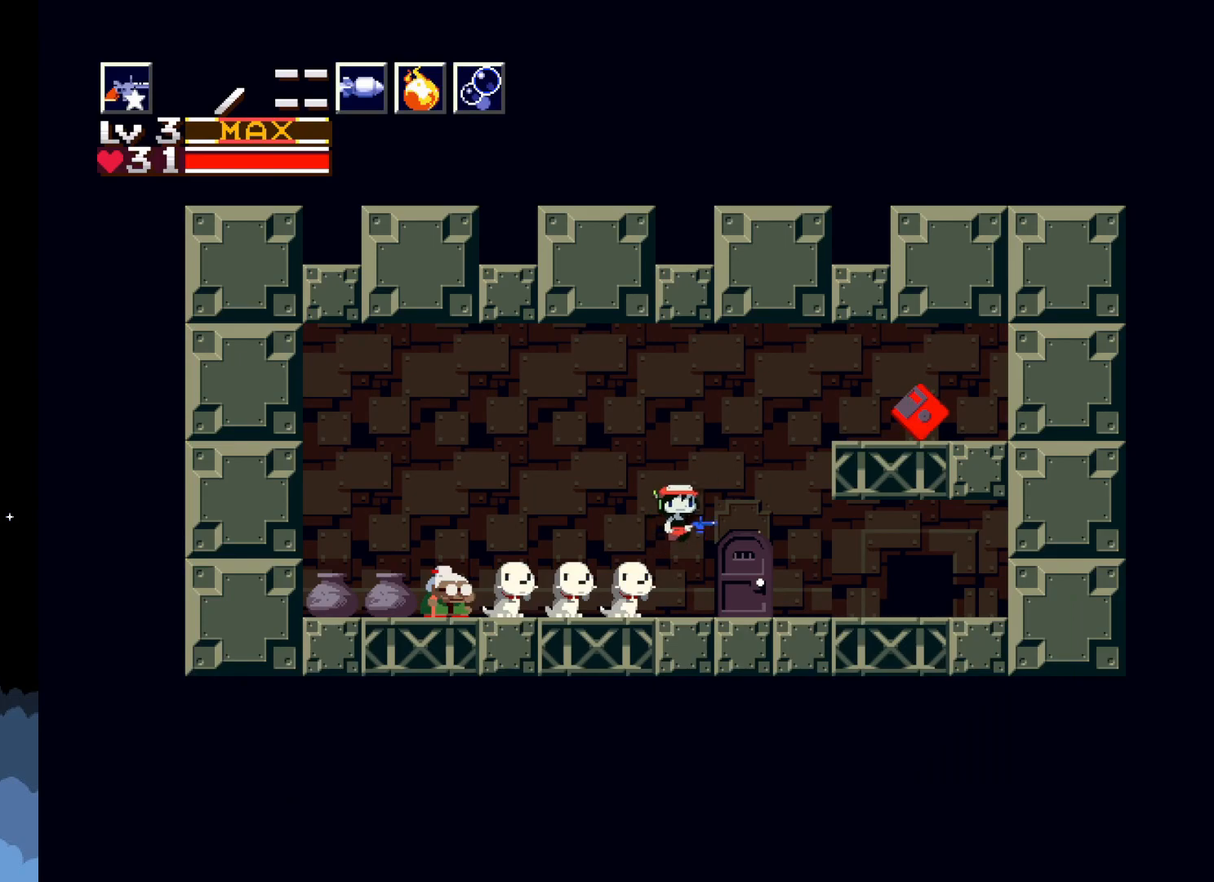
{"buttons": [], "left_stick": "center", "events": [[483, "A", "up"], [500, "DPAD_RIGHT", "up"]]}
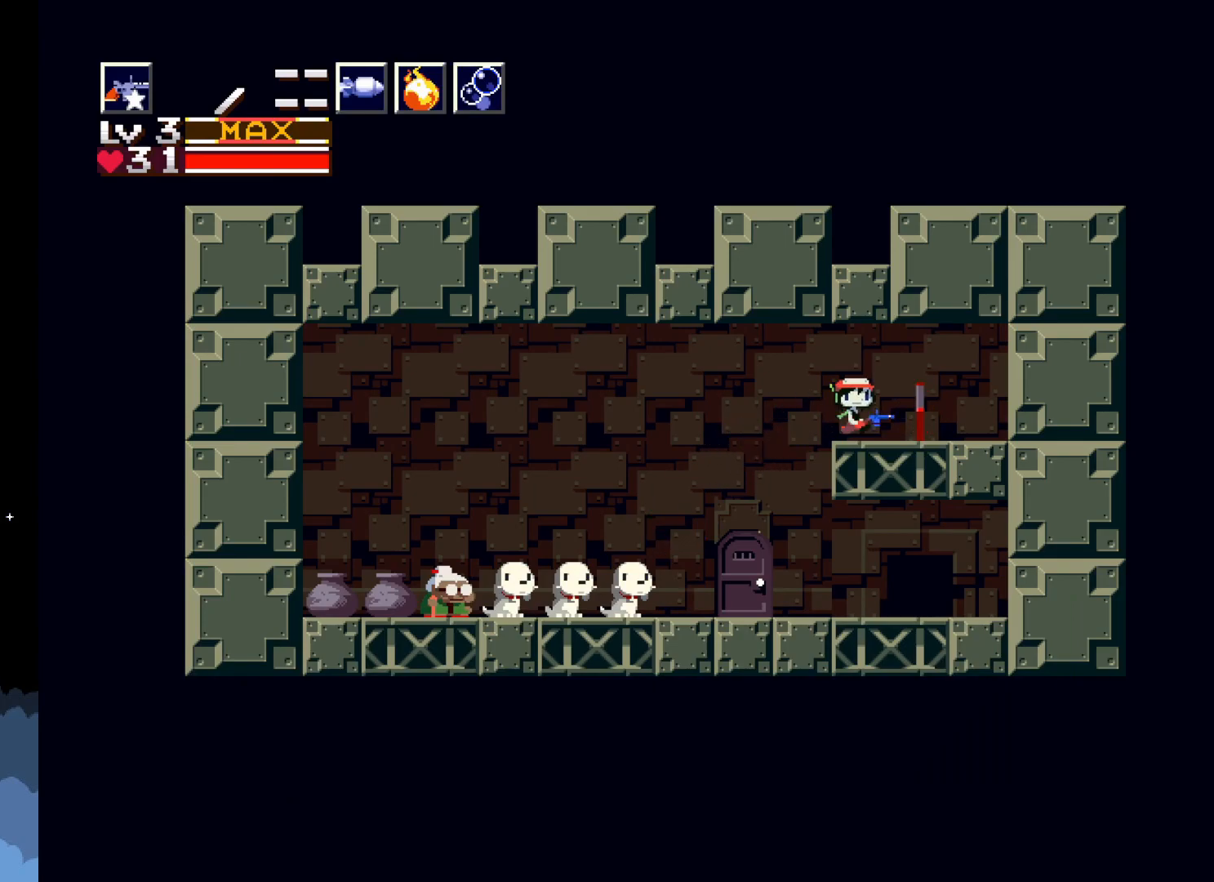
{"buttons": [], "left_stick": "center", "events": [[250, "DPAD_DOWN", "down"], [417, "DPAD_DOWN", "up"]]}
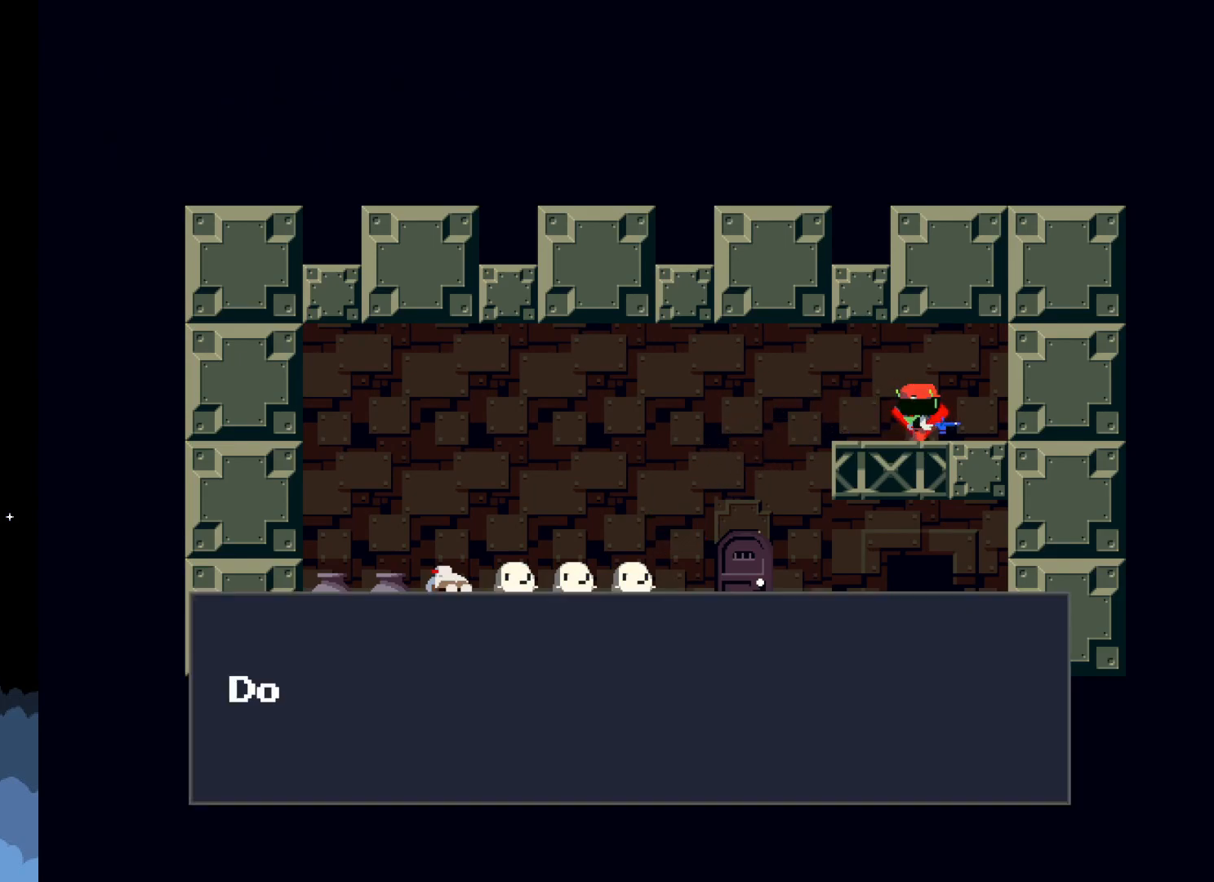
{"buttons": ["A"], "left_stick": "center", "events": [[100, "A", "down"]]}
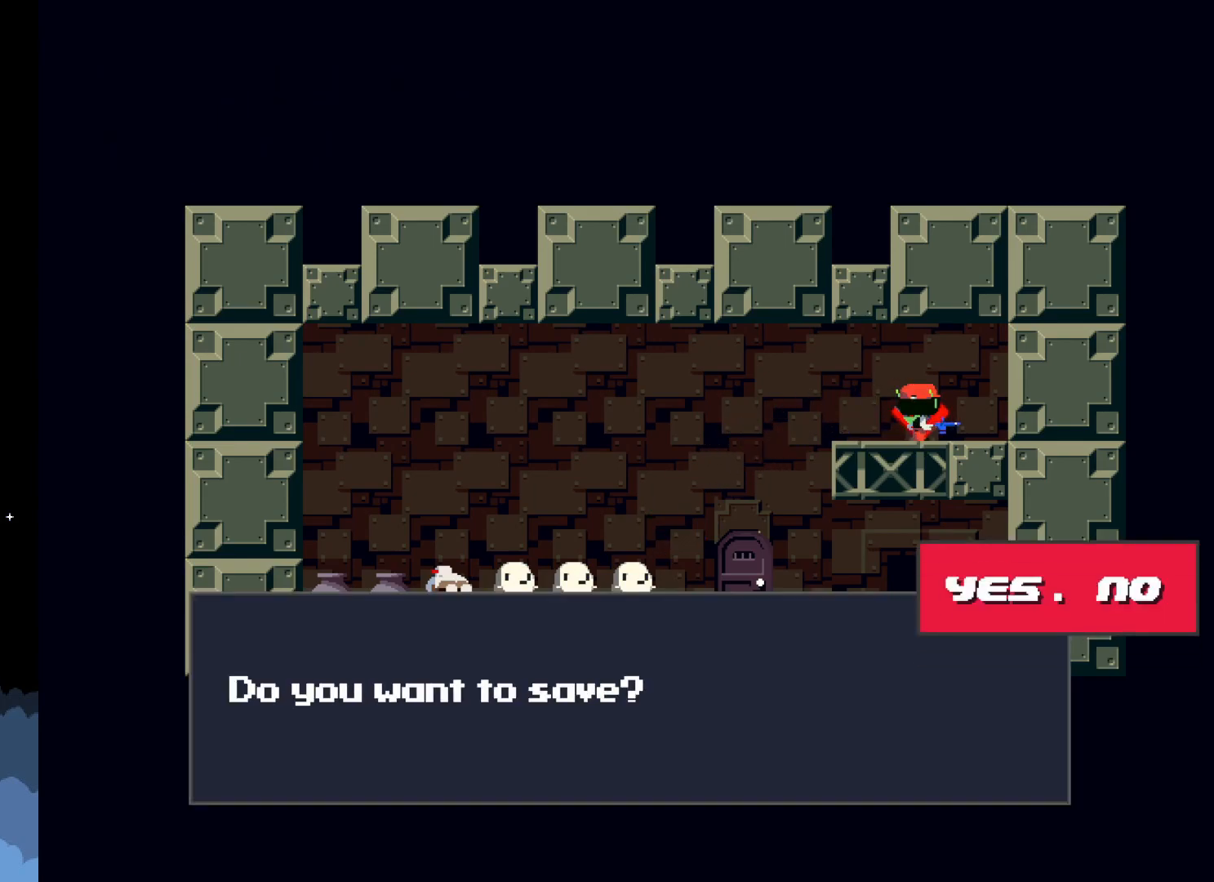
{"buttons": [], "left_stick": "center", "events": [[100, "A", "up"]]}
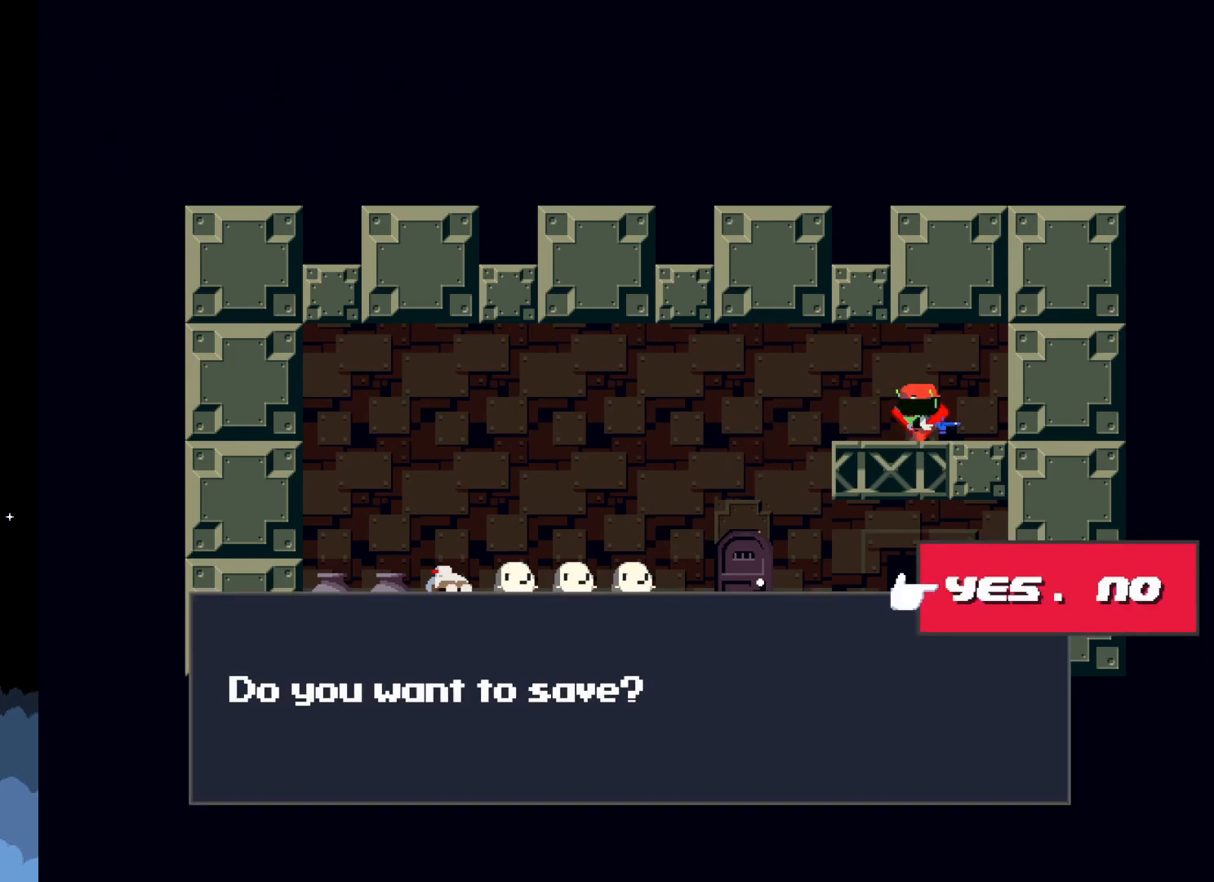
{"buttons": [], "left_stick": "center", "events": [[250, "A", "down"], [333, "A", "up"]]}
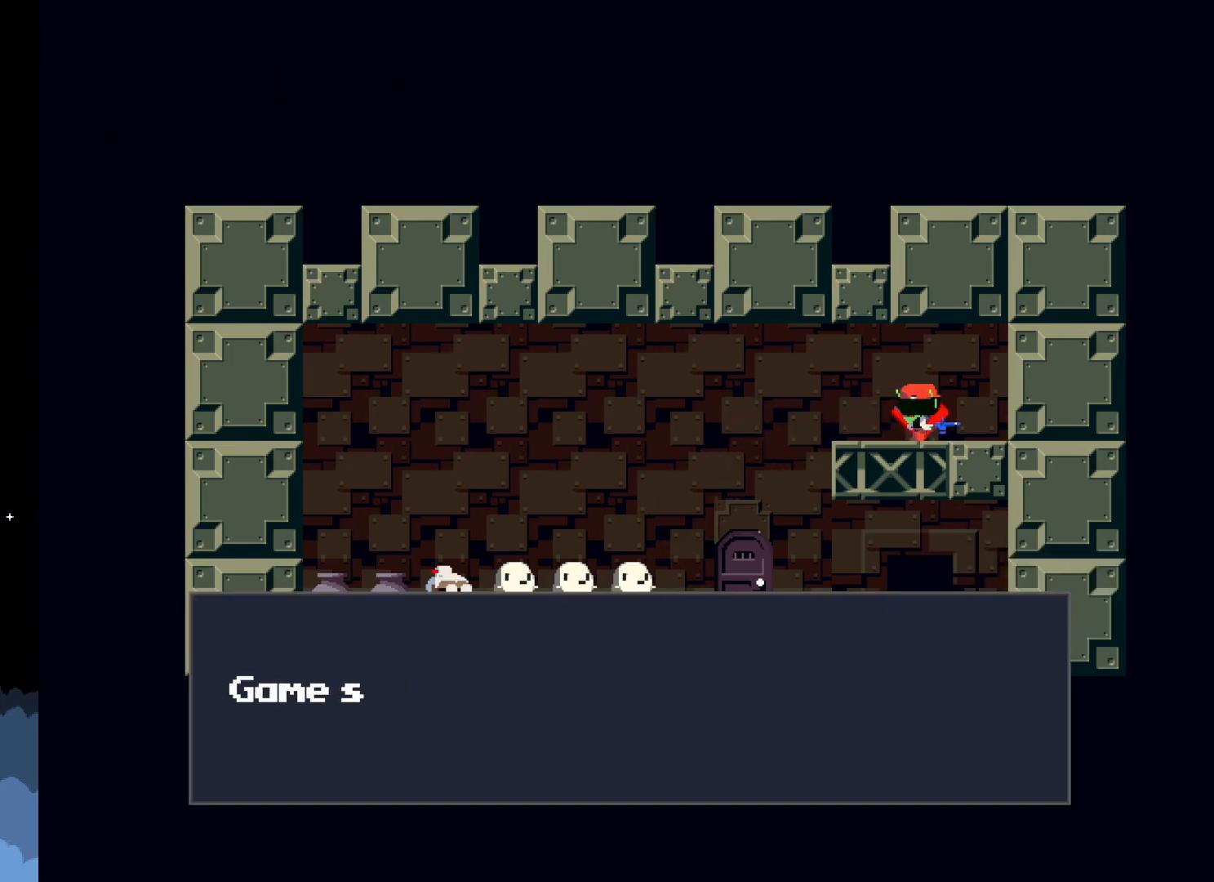
{"buttons": ["A", "DPAD_LEFT"], "left_stick": "center", "events": [[50, "DPAD_LEFT", "down"], [350, "A", "down"]]}
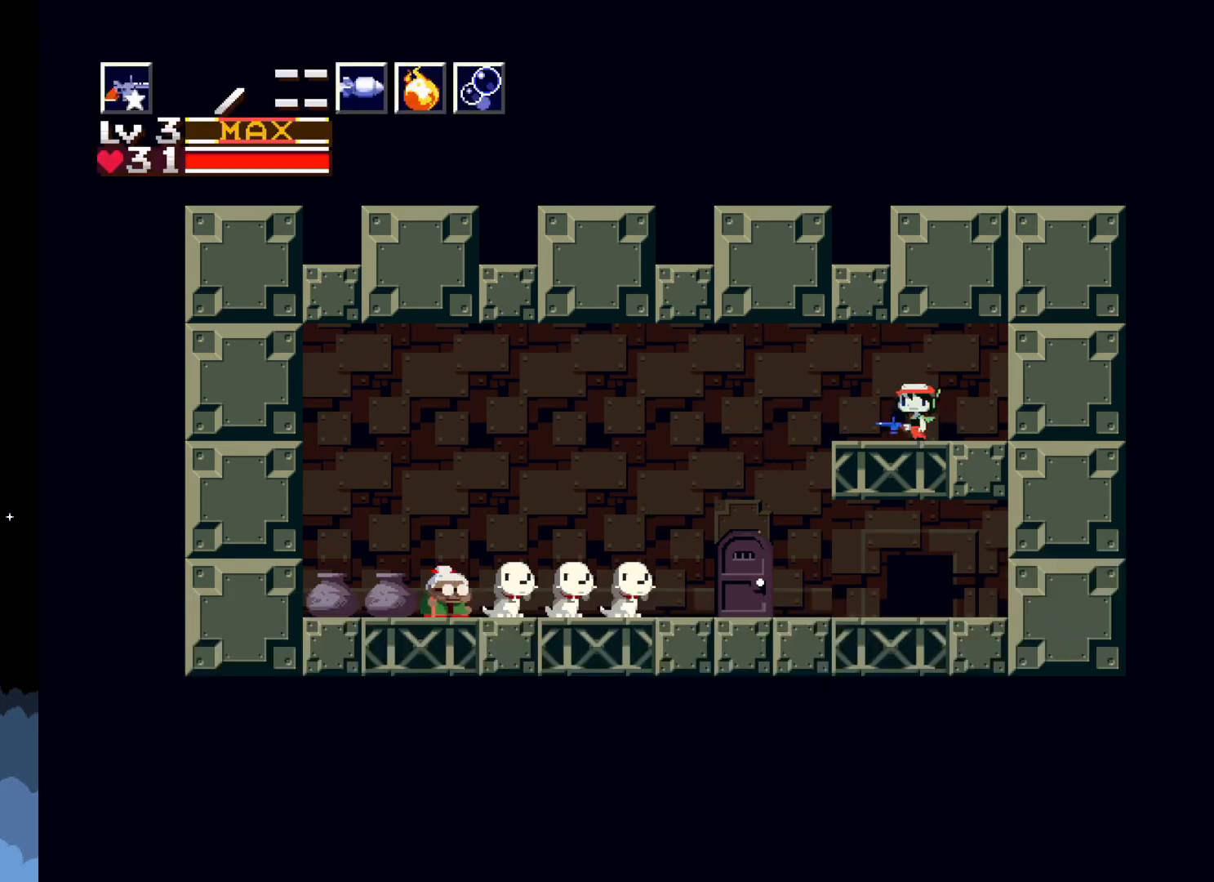
{"buttons": [], "left_stick": "center", "events": [[50, "A", "up"], [400, "DPAD_LEFT", "up"]]}
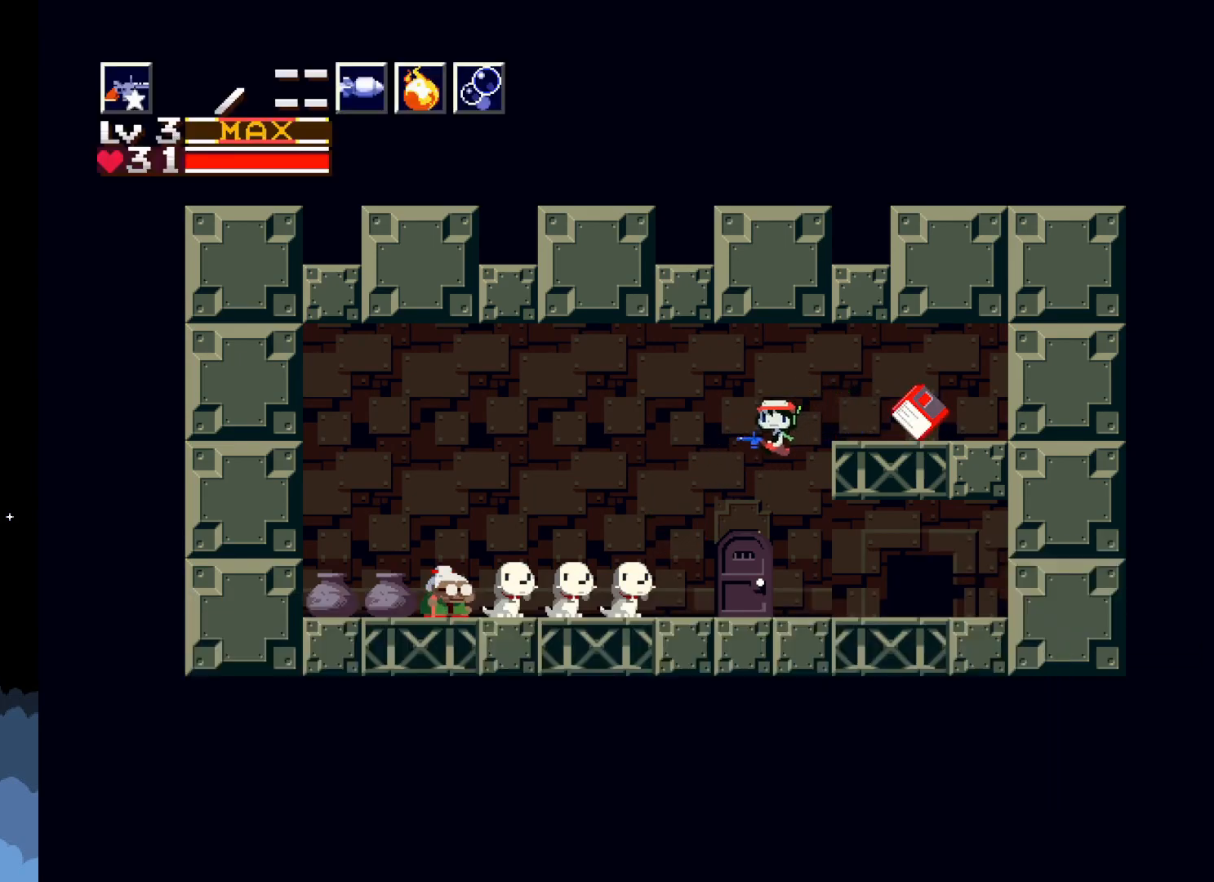
{"buttons": ["DPAD_RIGHT"], "left_stick": "center", "events": [[133, "DPAD_RIGHT", "down"]]}
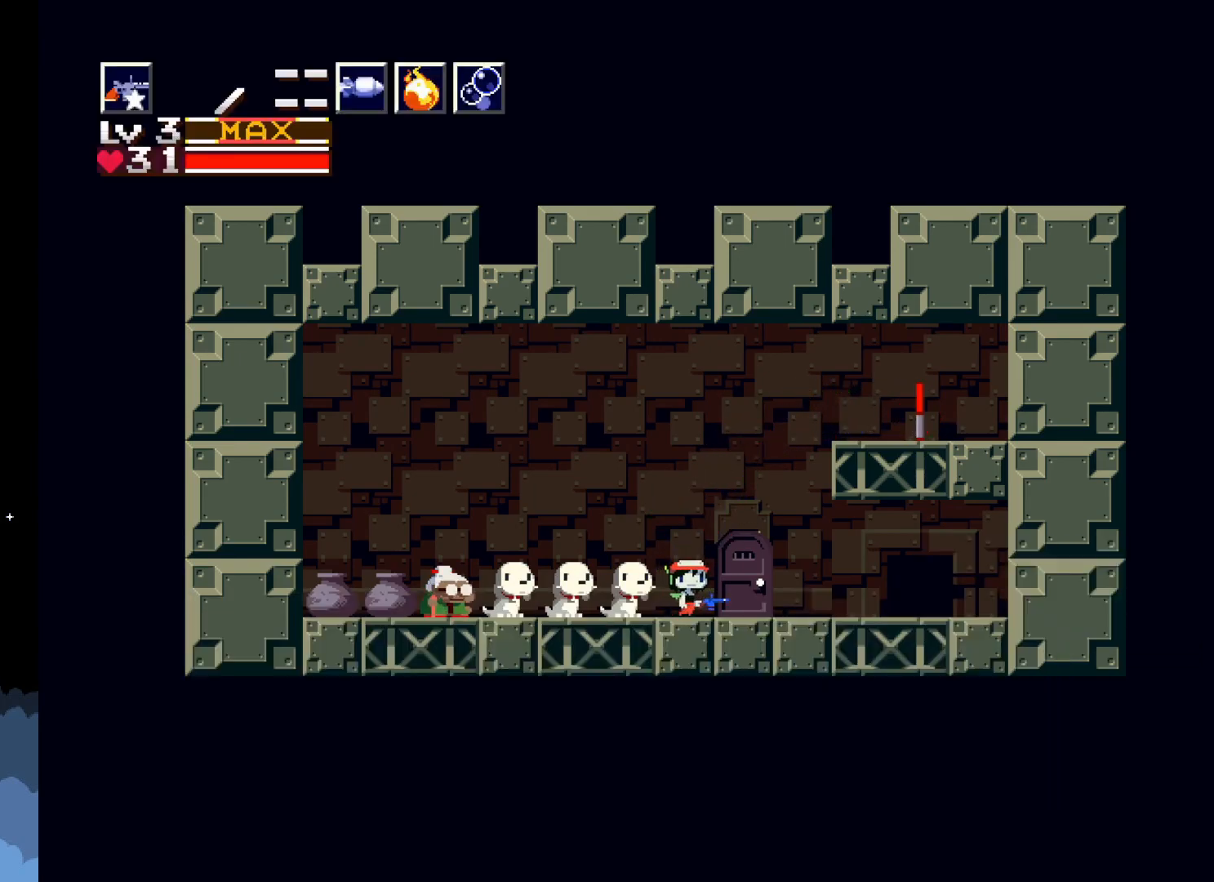
{"buttons": [], "left_stick": "center", "events": [[67, "DPAD_RIGHT", "up"], [233, "DPAD_DOWN", "down"], [467, "DPAD_DOWN", "up"]]}
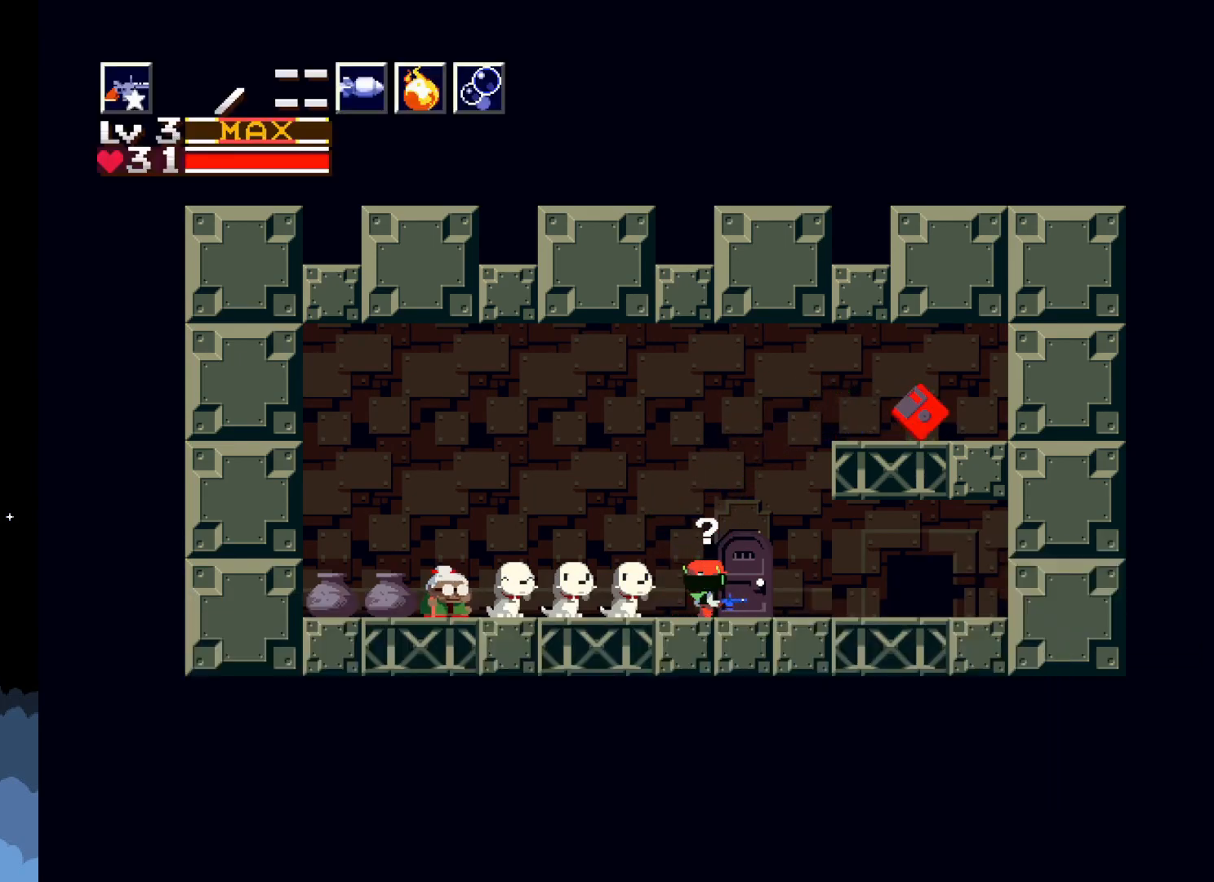
{"buttons": [], "left_stick": "center", "events": [[167, "DPAD_RIGHT", "down"], [400, "DPAD_RIGHT", "up"]]}
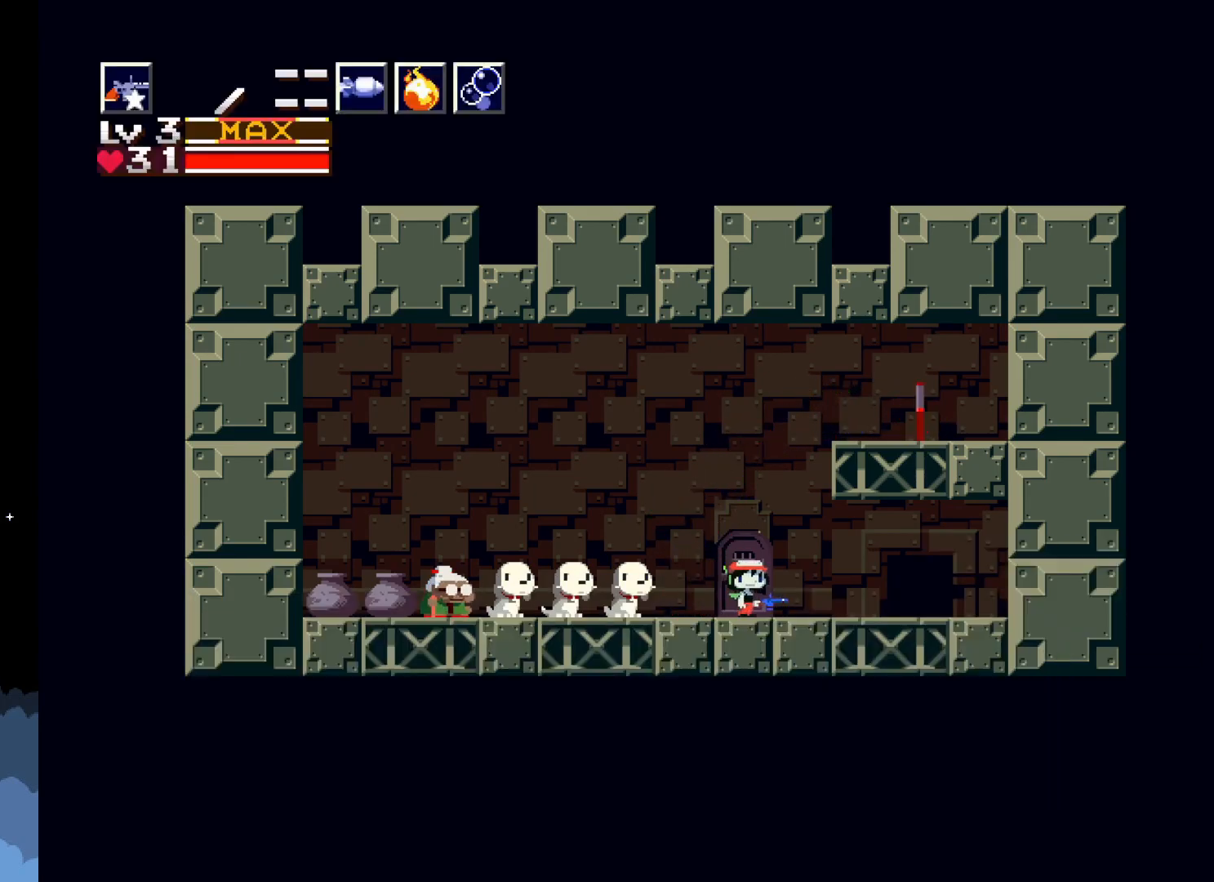
{"buttons": [], "left_stick": "center", "events": [[17, "DPAD_DOWN", "down"], [233, "DPAD_DOWN", "up"]]}
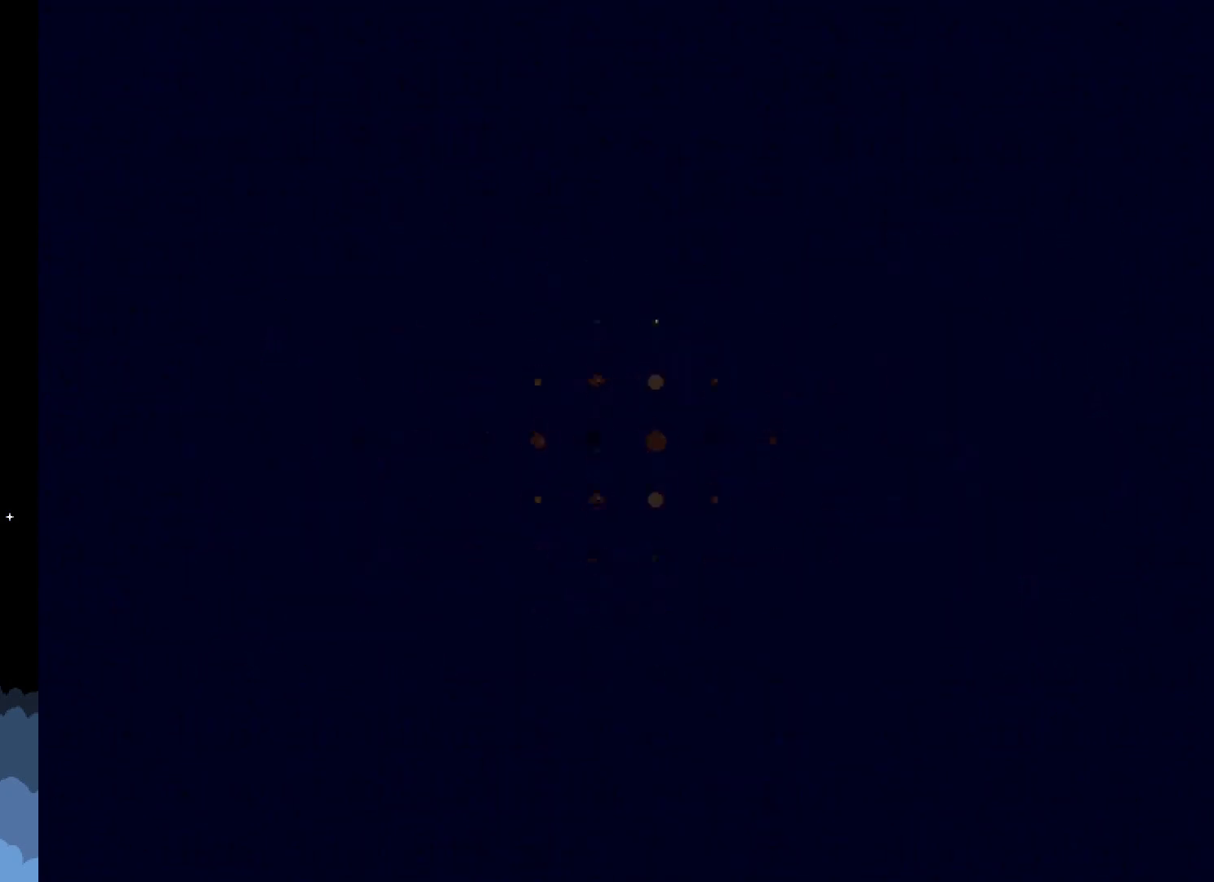
{"buttons": [], "left_stick": "center", "events": []}
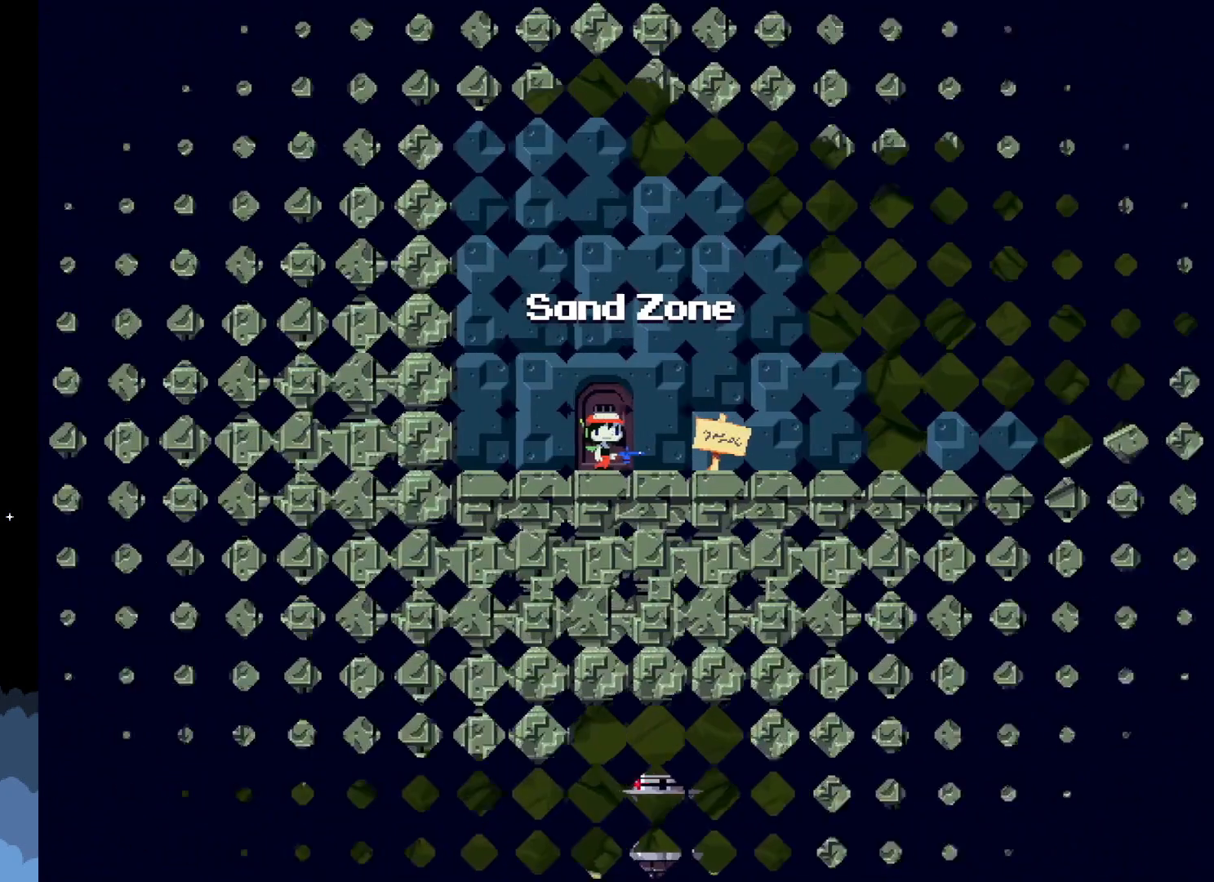
{"buttons": ["DPAD_RIGHT"], "left_stick": "center", "events": [[467, "DPAD_RIGHT", "down"]]}
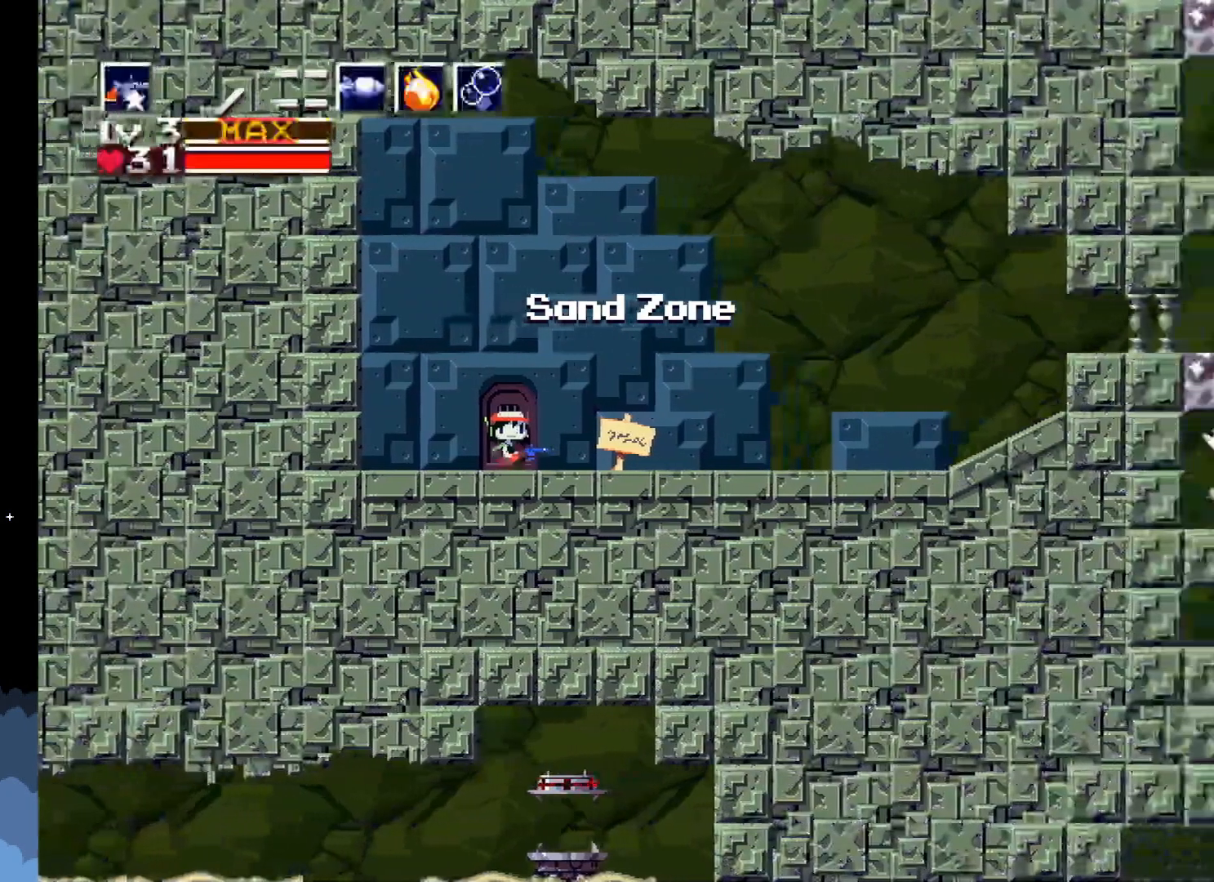
{"buttons": ["DPAD_RIGHT"], "left_stick": "center", "events": []}
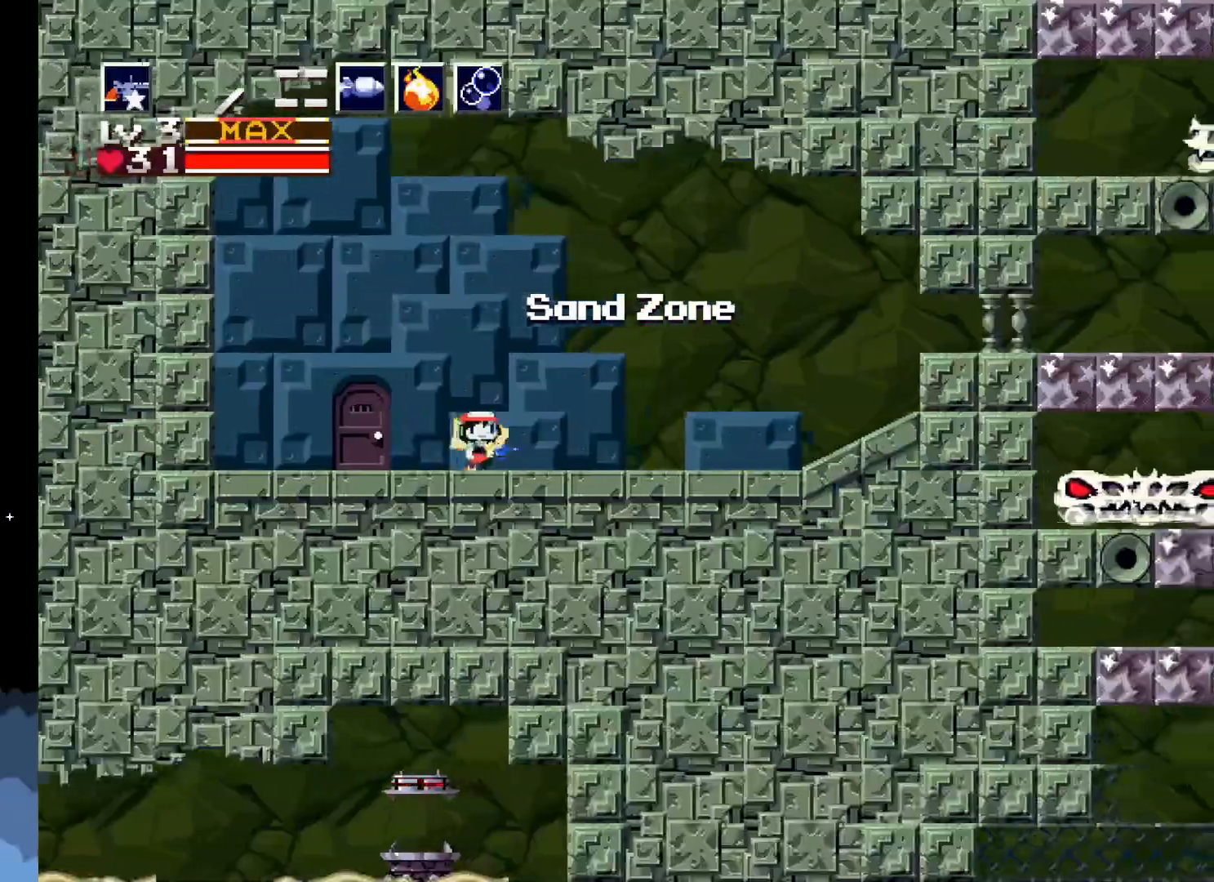
{"buttons": ["DPAD_RIGHT"], "left_stick": "center", "events": []}
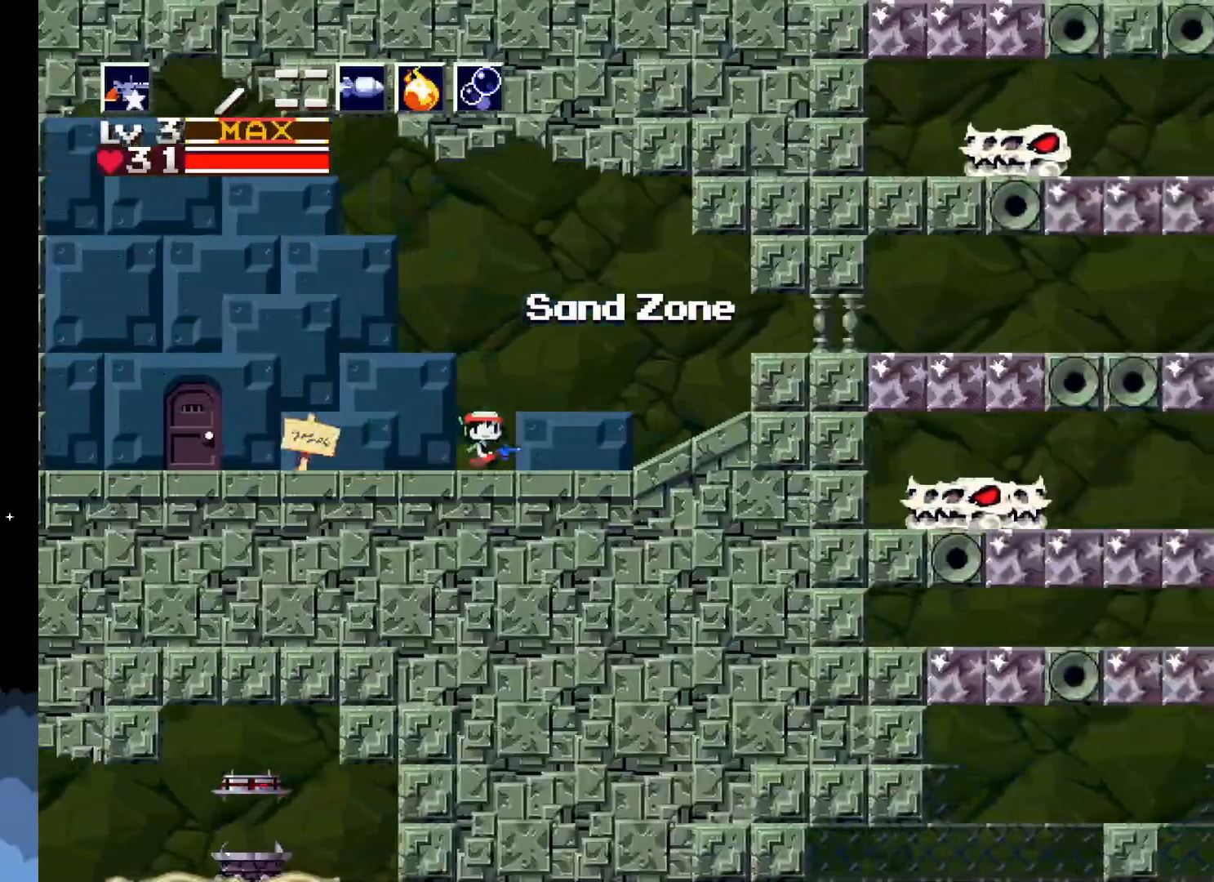
{"buttons": ["DPAD_RIGHT"], "left_stick": "center", "events": []}
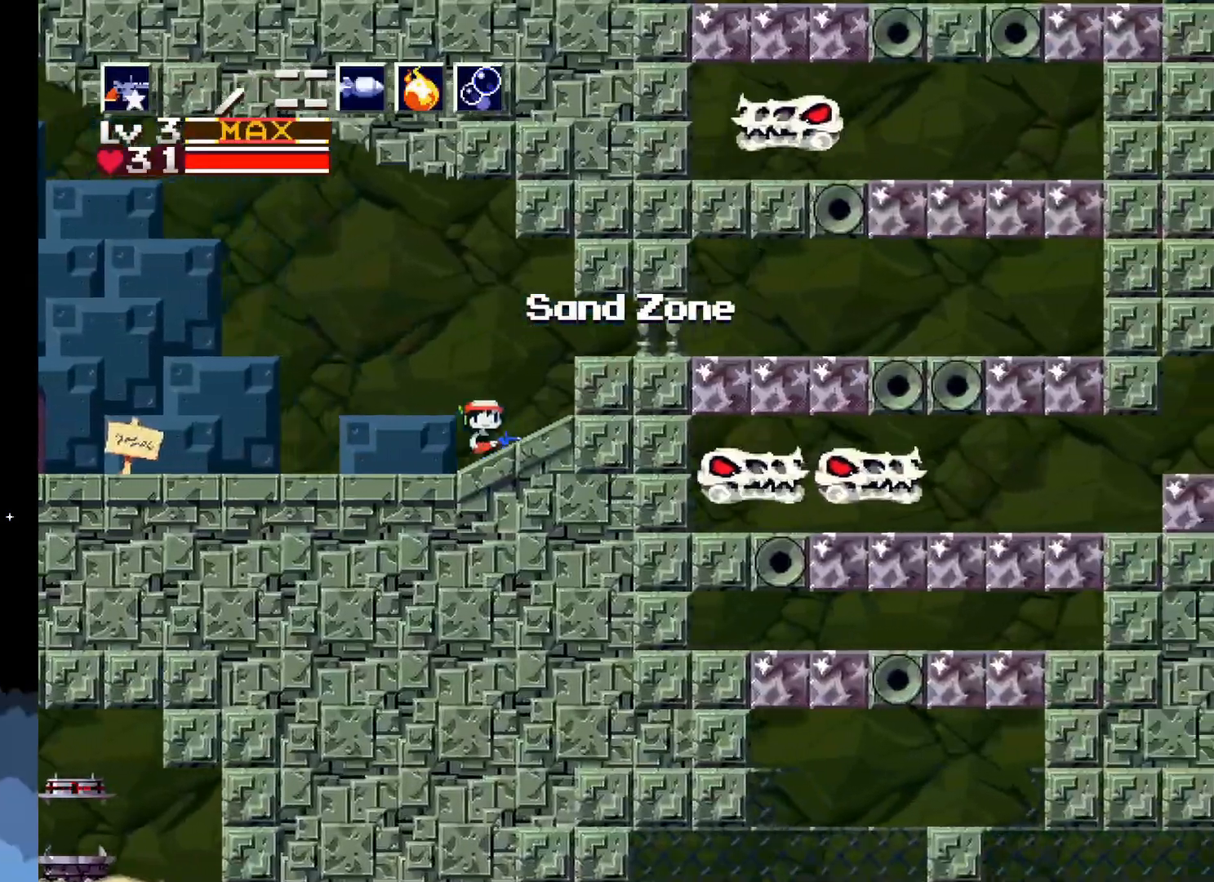
{"buttons": ["DPAD_RIGHT"], "left_stick": "center", "events": [[17, "A", "down"], [117, "A", "up"]]}
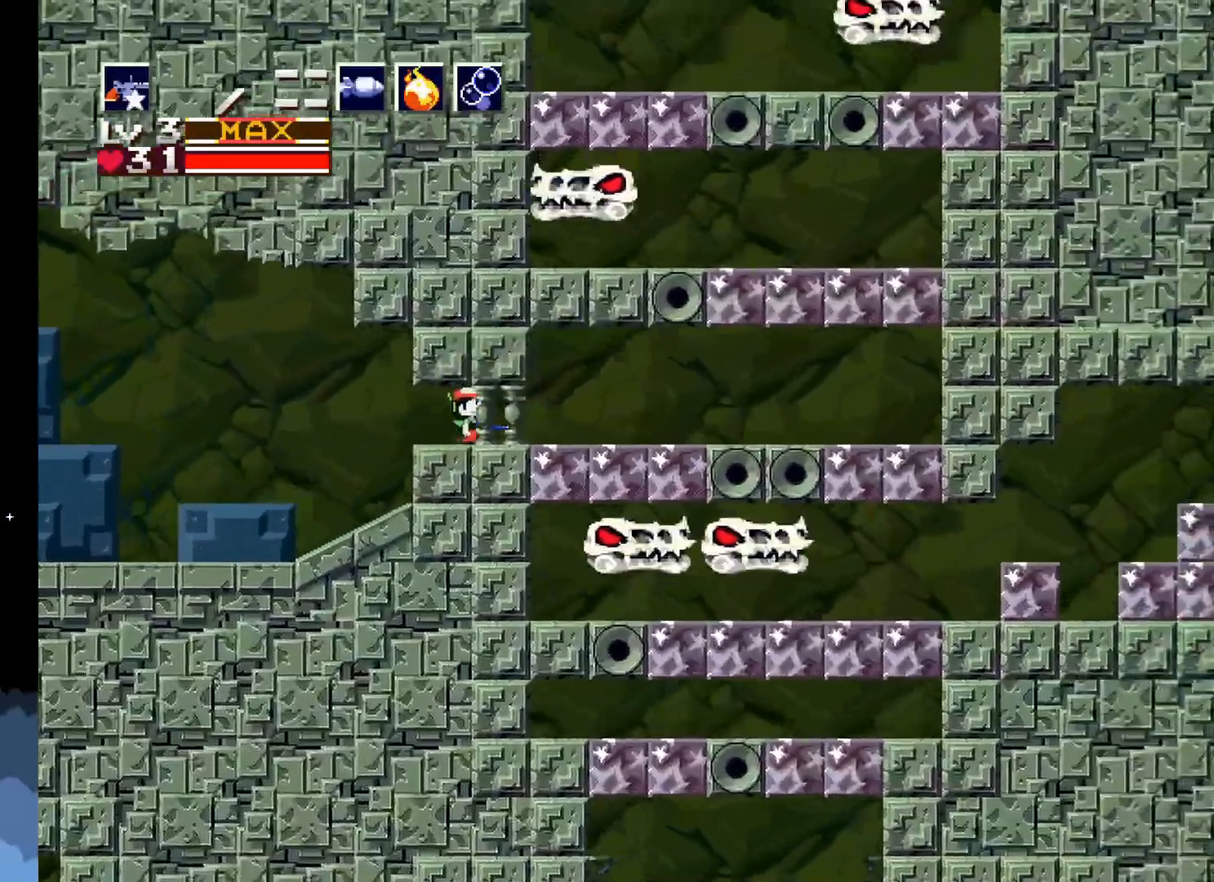
{"buttons": [], "left_stick": "center", "events": [[383, "DPAD_RIGHT", "up"]]}
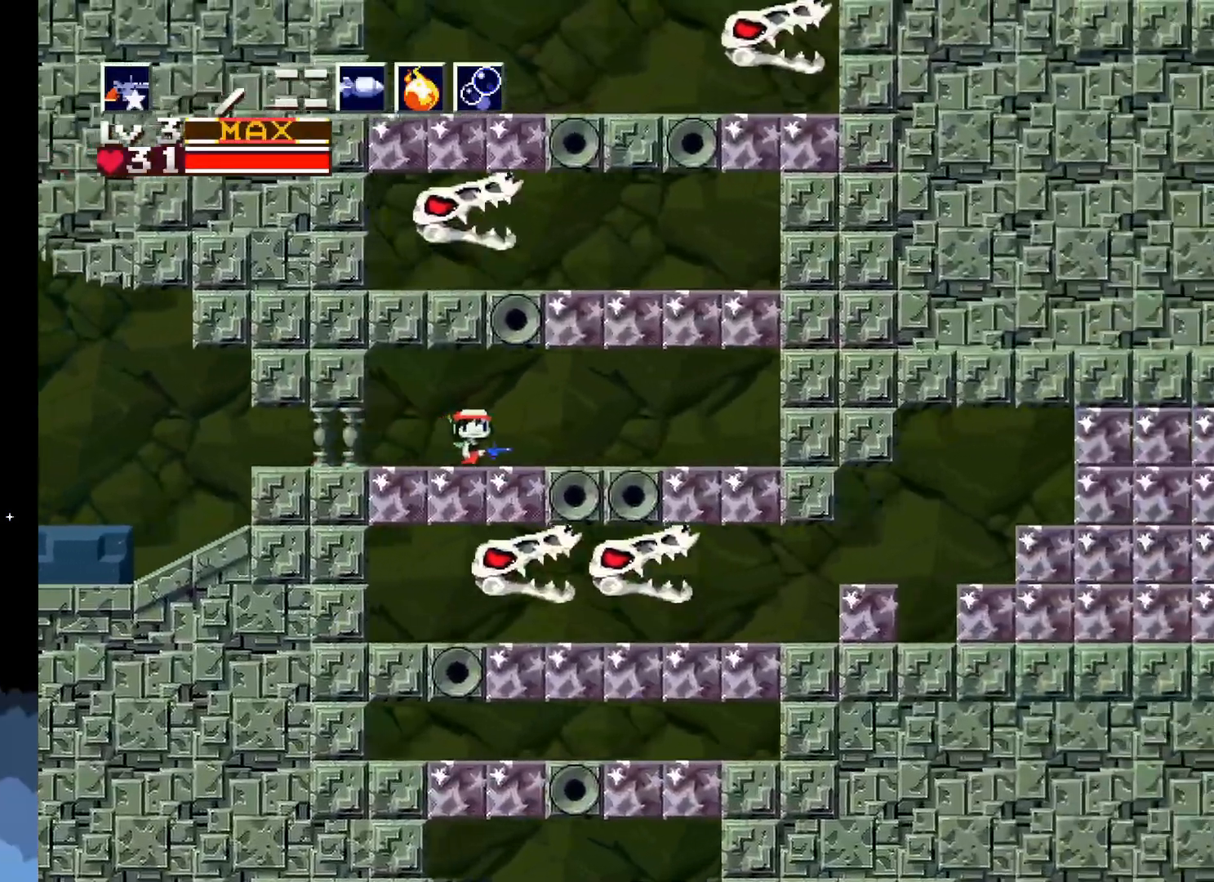
{"buttons": [], "left_stick": "center", "events": [[333, "DPAD_RIGHT", "down"], [467, "DPAD_RIGHT", "up"]]}
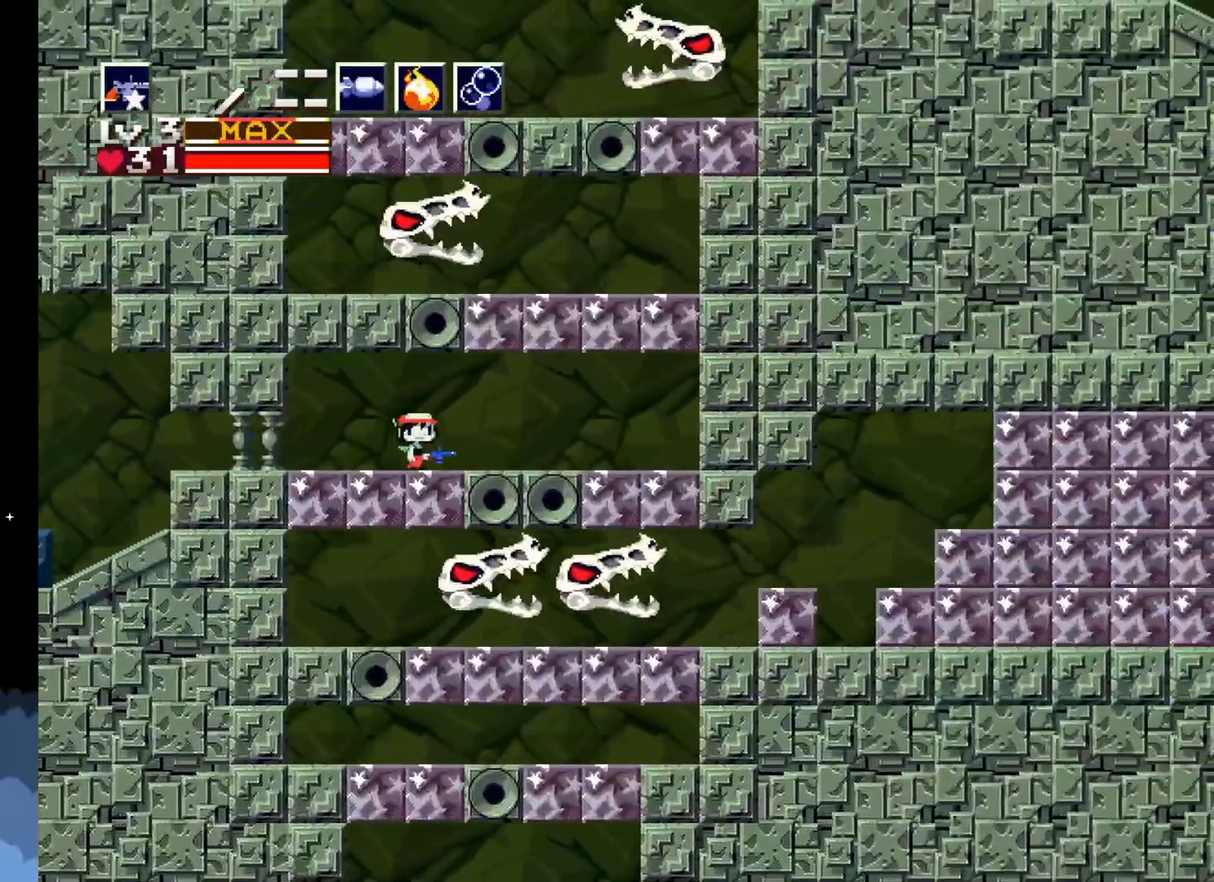
{"buttons": ["A", "DPAD_DOWN"], "left_stick": "center", "events": [[433, "DPAD_DOWN", "down"], [450, "A", "down"]]}
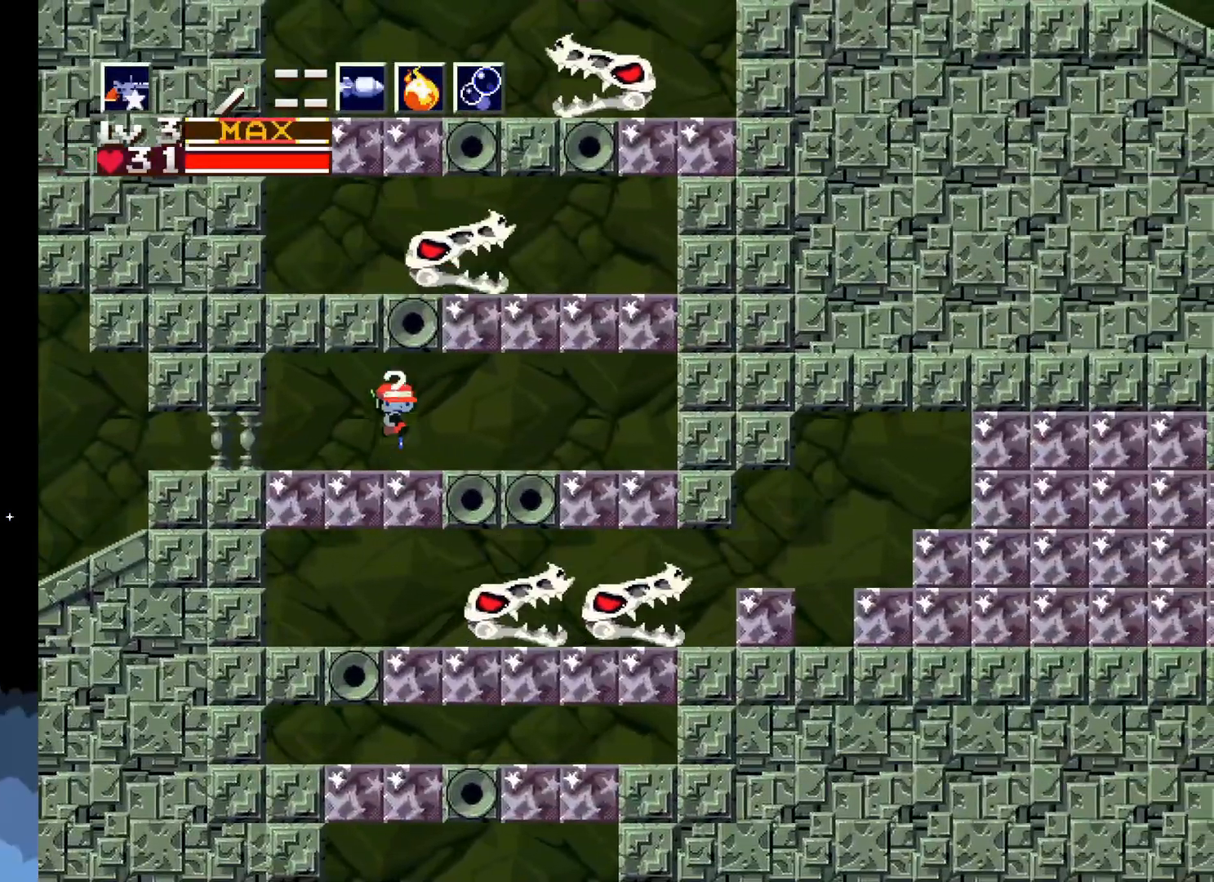
{"buttons": [], "left_stick": "center", "events": [[83, "A", "up"], [117, "X", "down"], [200, "X", "up"], [433, "DPAD_DOWN", "up"]]}
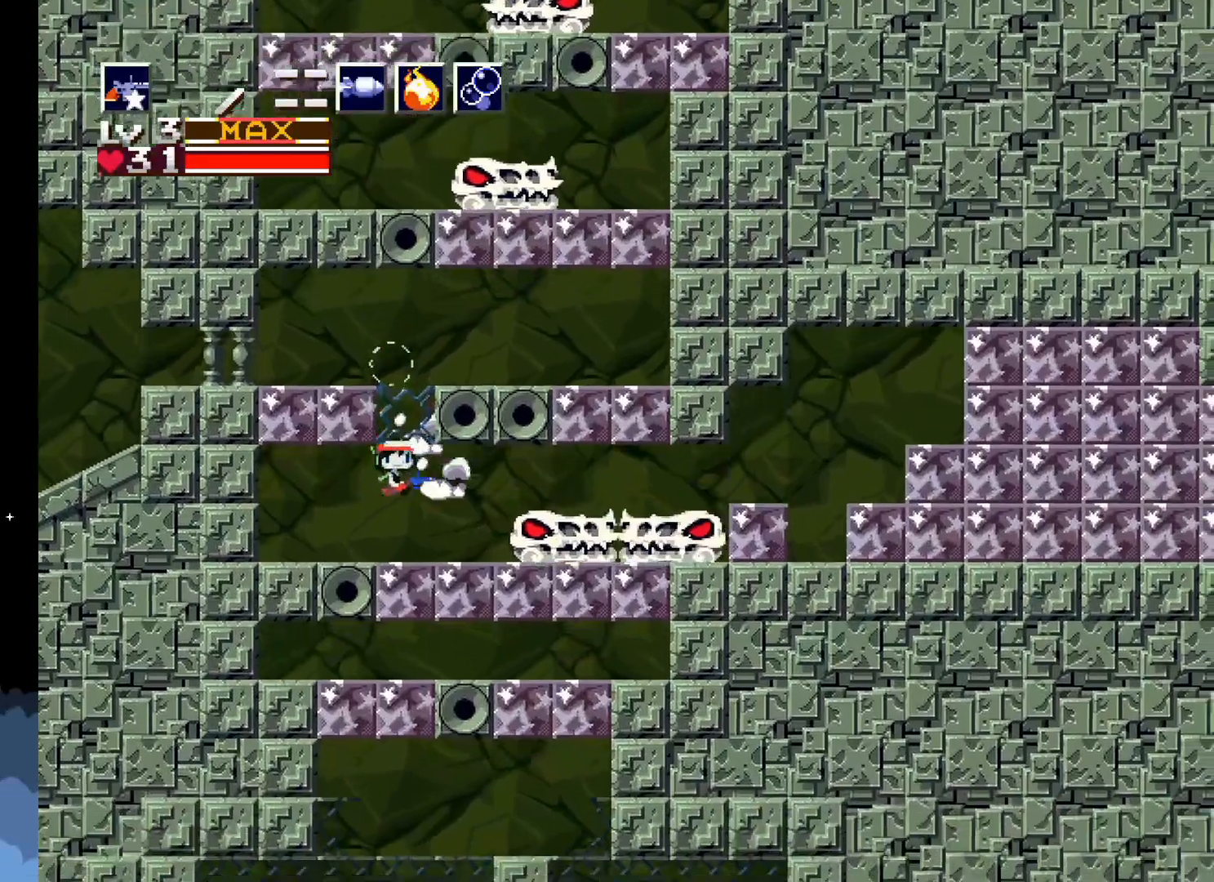
{"buttons": ["X"], "left_stick": "center", "events": [[200, "X", "down"], [283, "X", "up"], [350, "X", "down"], [417, "X", "up"], [483, "X", "down"]]}
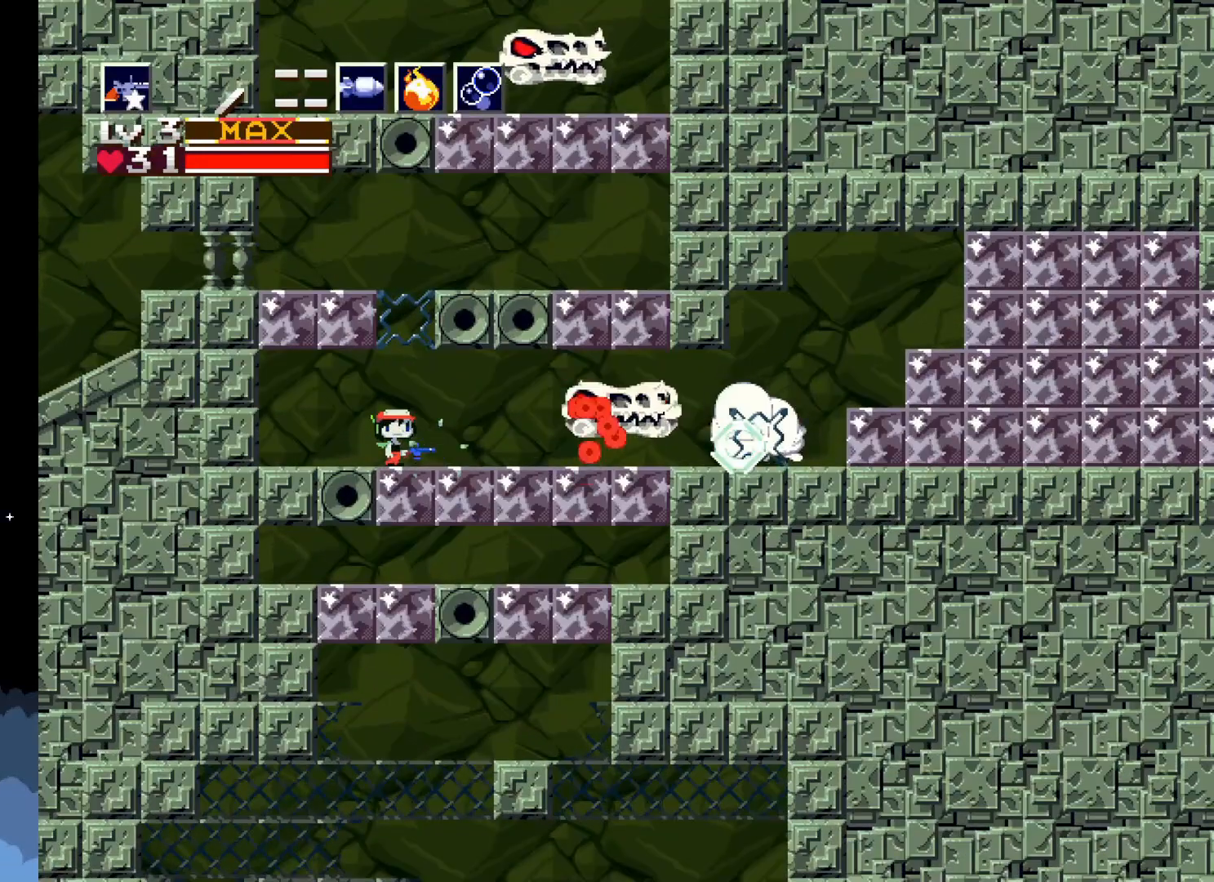
{"buttons": ["X"], "left_stick": "center", "events": [[33, "X", "up"], [100, "X", "down"], [183, "X", "up"], [233, "X", "down"], [300, "X", "up"], [350, "X", "down"], [417, "X", "up"], [467, "X", "down"]]}
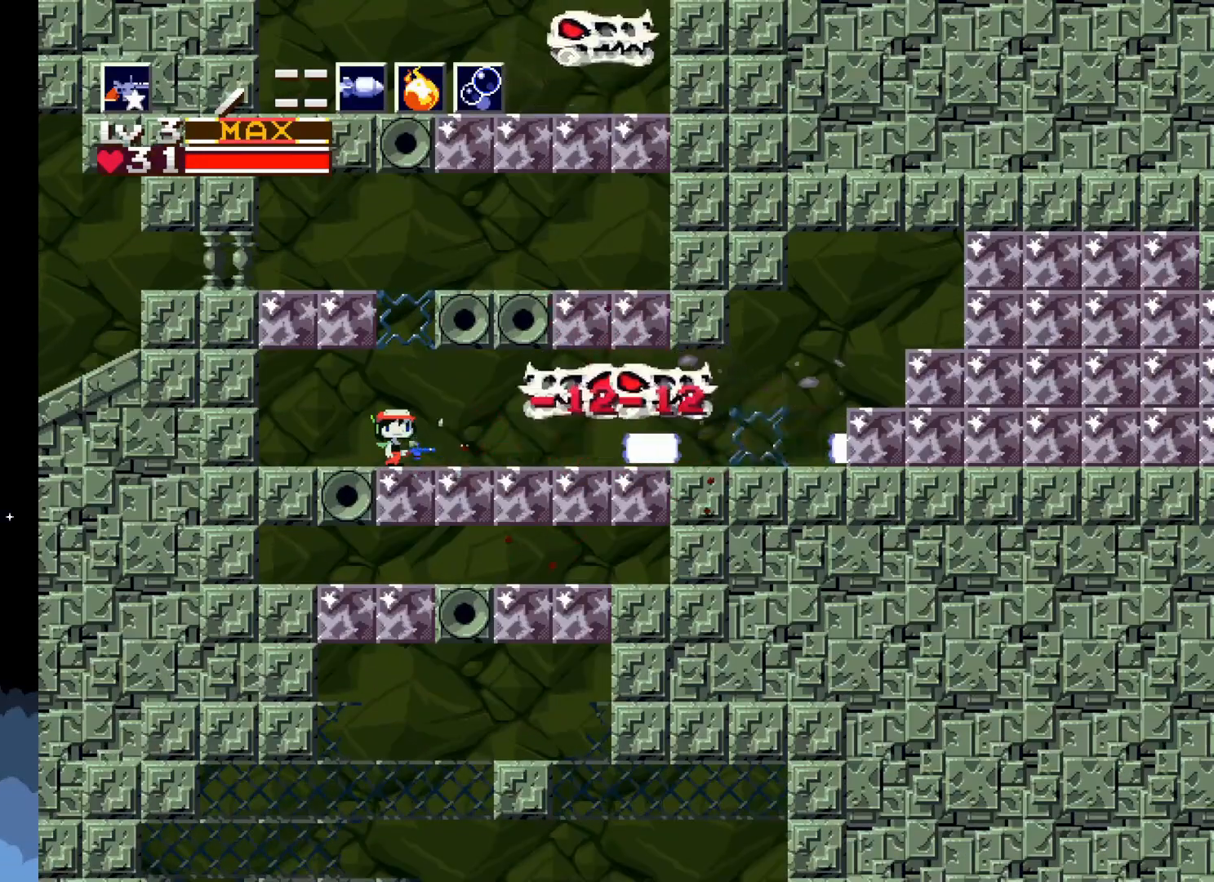
{"buttons": ["X"], "left_stick": "center", "events": [[50, "X", "up"], [83, "X", "down"], [150, "X", "up"], [217, "X", "down"], [283, "X", "up"], [333, "X", "down"], [400, "X", "up"], [467, "X", "down"]]}
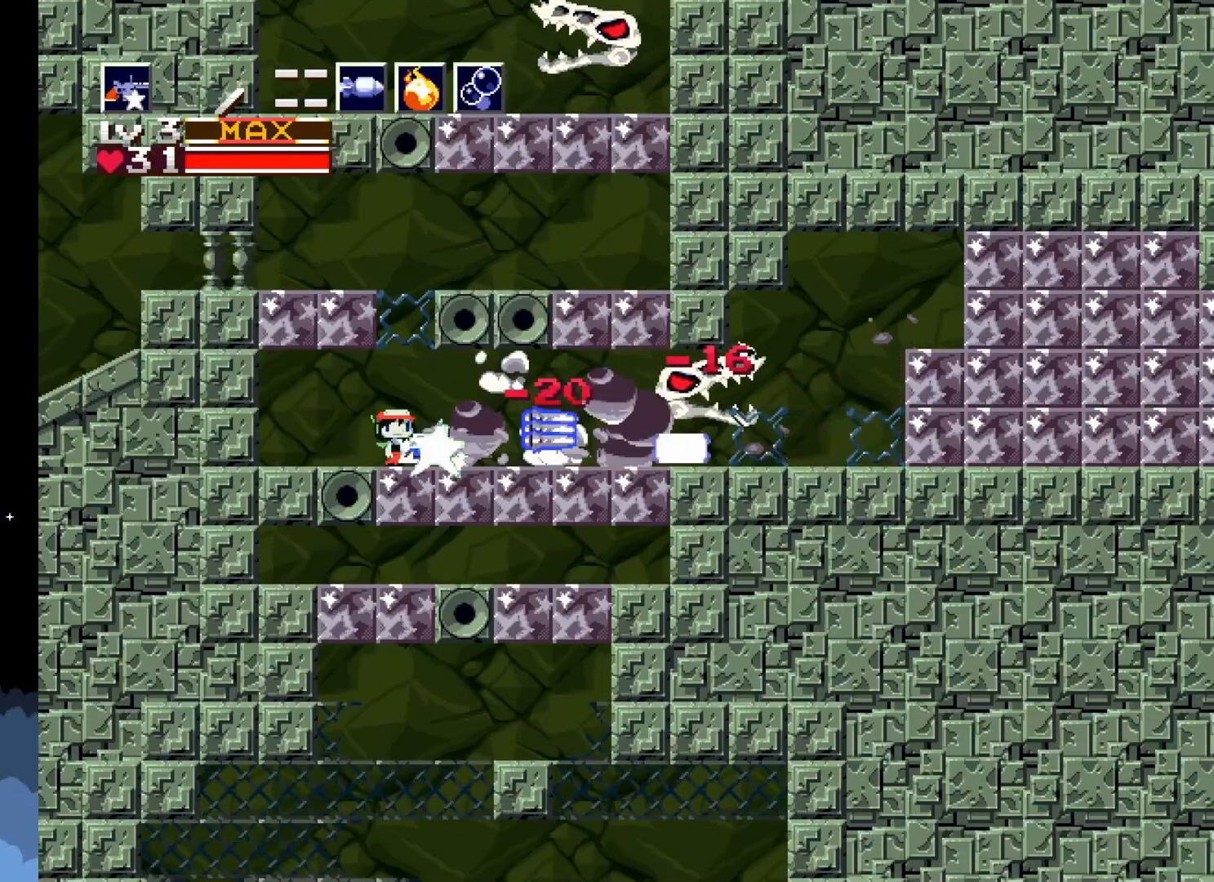
{"buttons": ["X"], "left_stick": "center", "events": [[67, "X", "up"], [100, "X", "down"], [167, "X", "up"], [250, "X", "down"], [300, "X", "up"], [367, "X", "down"], [433, "X", "up"], [500, "X", "down"]]}
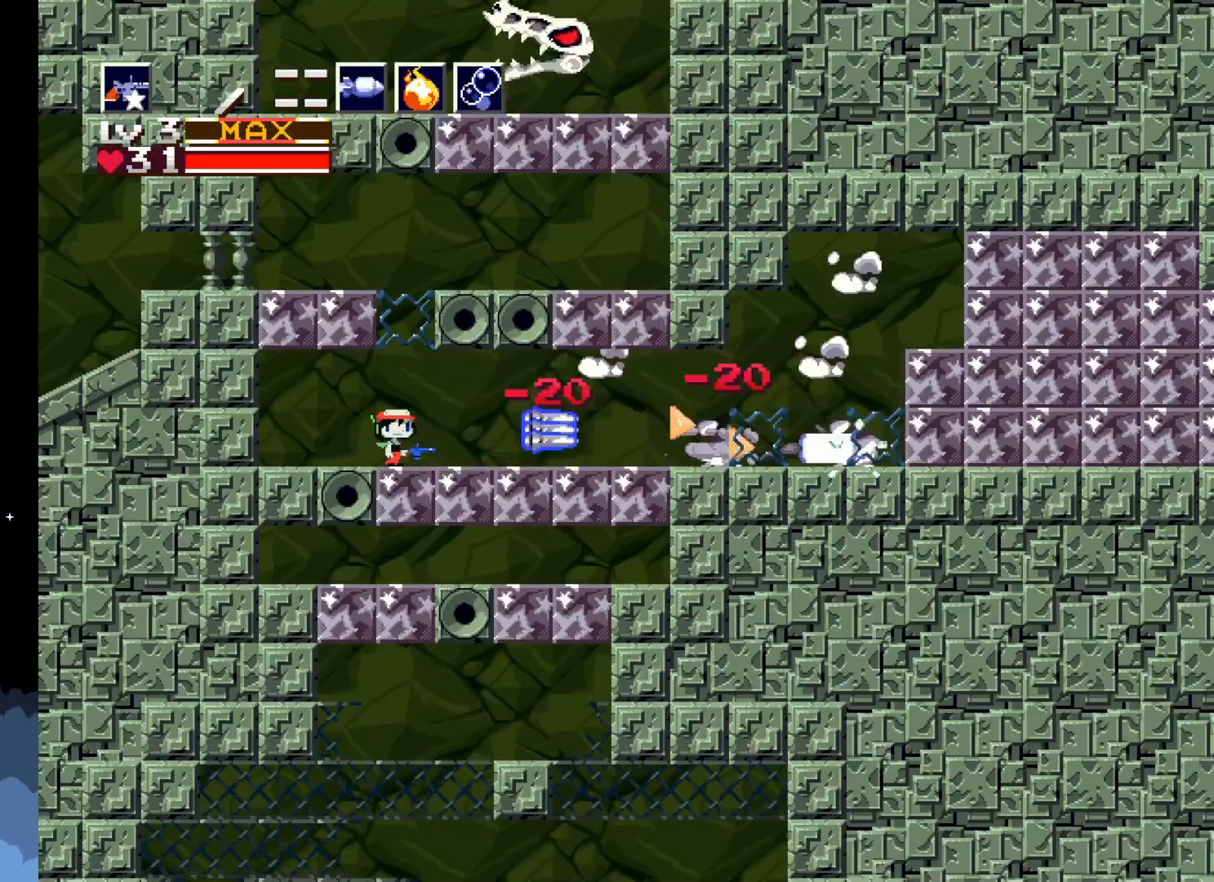
{"buttons": ["DPAD_RIGHT"], "left_stick": "center", "events": [[67, "X", "up"], [150, "X", "down"], [200, "DPAD_RIGHT", "down"], [217, "X", "up"]]}
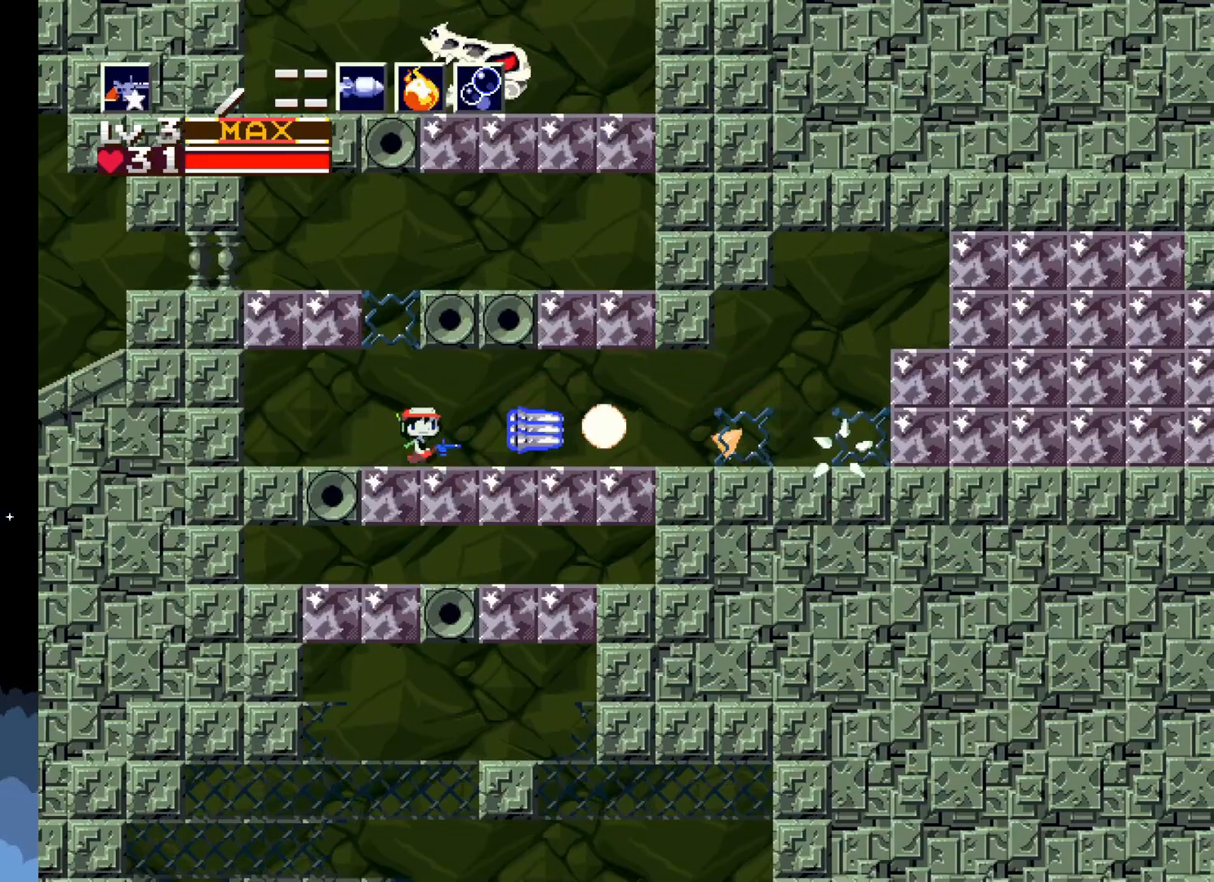
{"buttons": ["DPAD_RIGHT"], "left_stick": "center", "events": []}
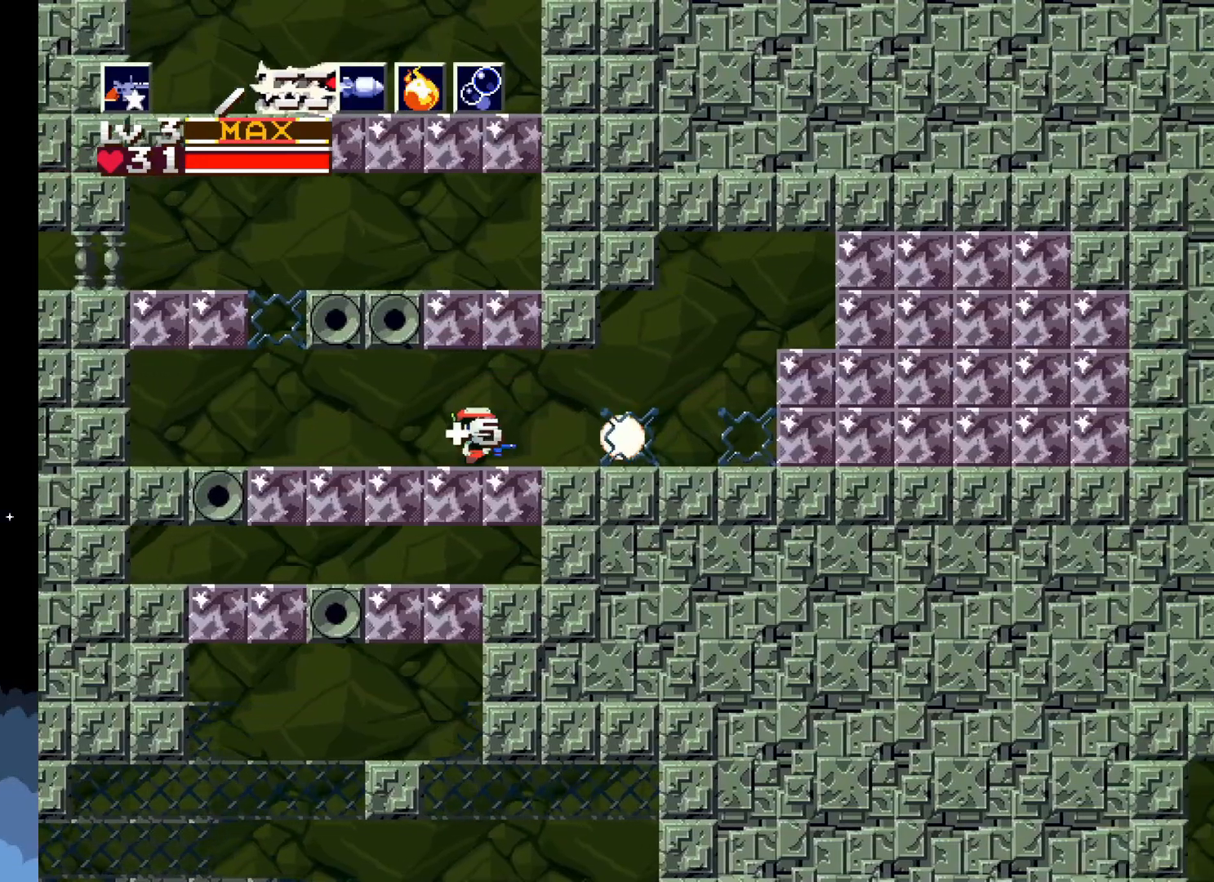
{"buttons": ["DPAD_LEFT"], "left_stick": "center", "events": [[433, "DPAD_RIGHT", "up"], [500, "DPAD_LEFT", "down"]]}